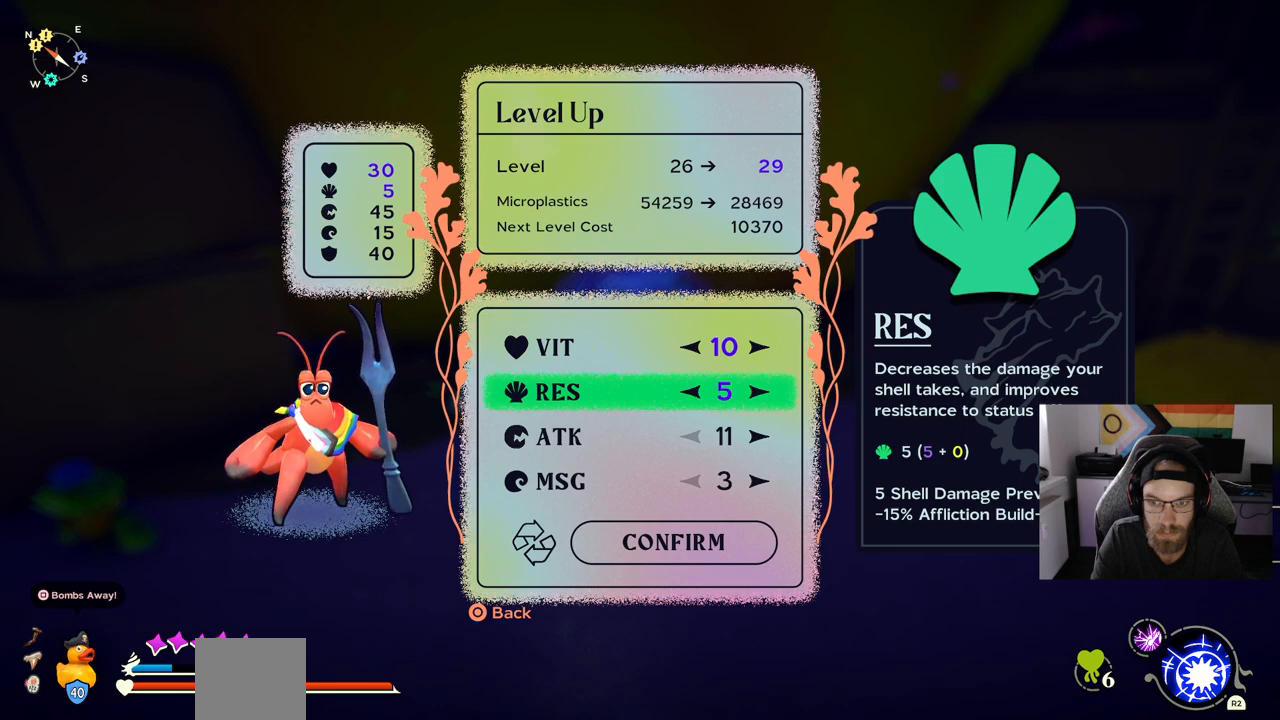
Gameplay with a controller (PlayStation layout); each line is a JSON object with the inputs held at the frame after it. "events" lists button and stick changes between this image and that frame as [ms after this image, input, new state], when the widget could be followed in between. Not read: L1 R1.
{"buttons": [], "left_stick": "center", "right_stick": "center", "events": []}
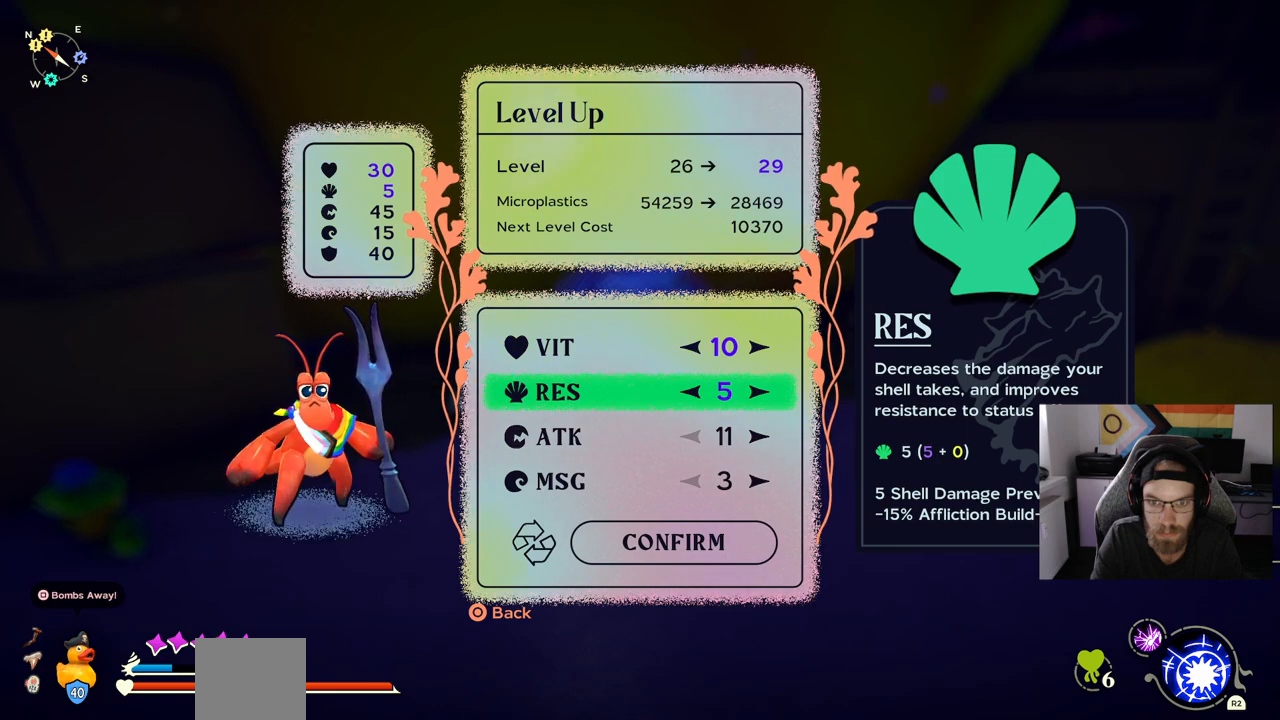
{"buttons": ["DPAD_RIGHT"], "left_stick": "center", "right_stick": "center", "events": [[83, "DPAD_LEFT", "down"], [200, "DPAD_LEFT", "up"], [467, "DPAD_RIGHT", "down"]]}
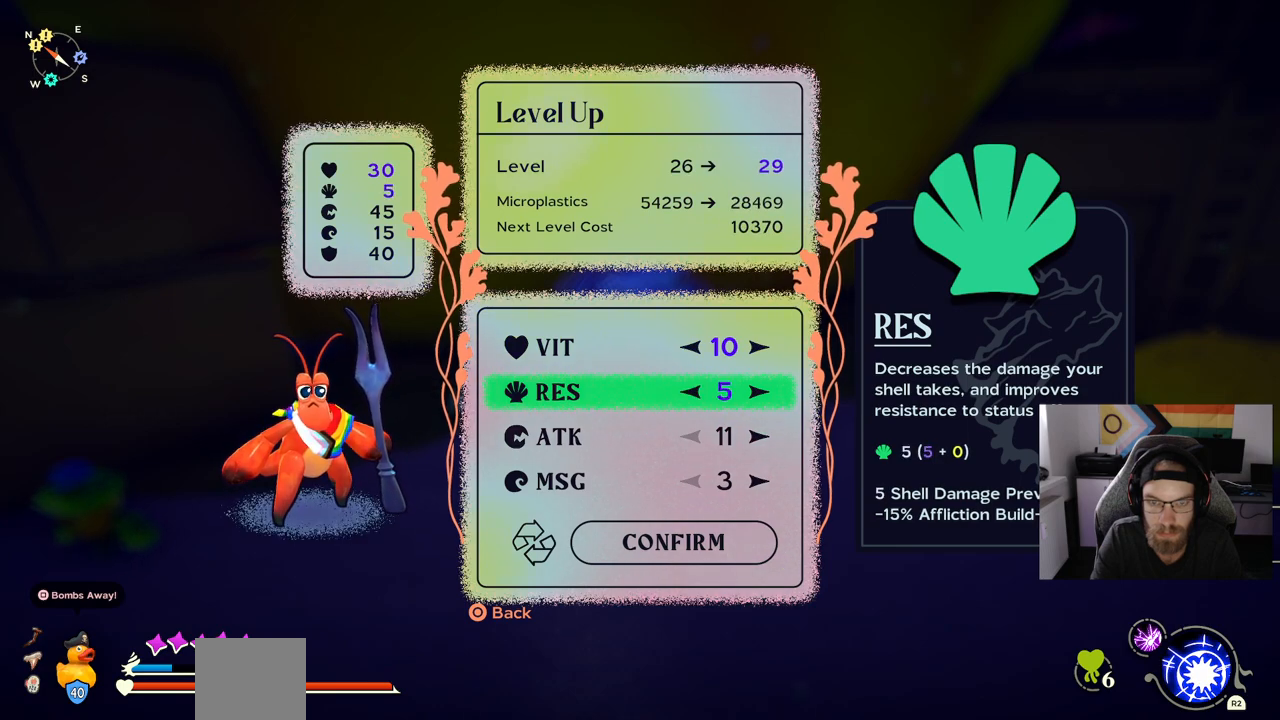
{"buttons": [], "left_stick": "center", "right_stick": "center", "events": [[67, "DPAD_RIGHT", "up"]]}
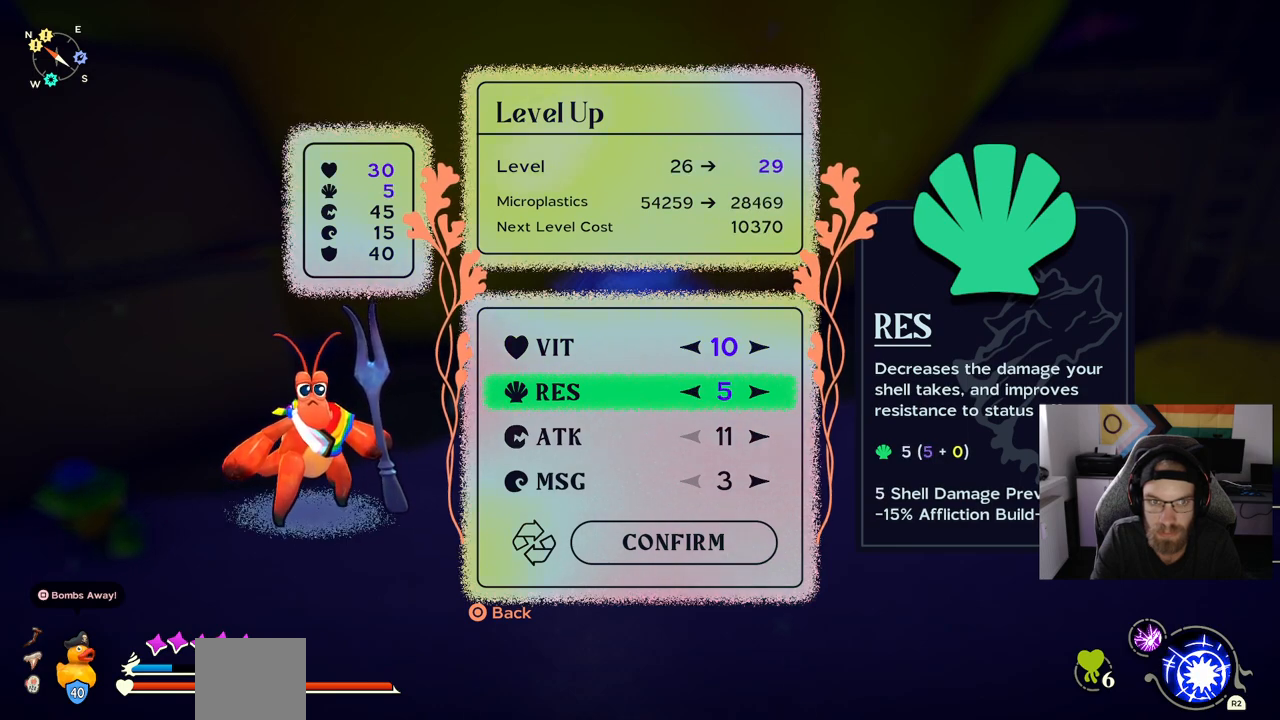
{"buttons": ["DPAD_RIGHT"], "left_stick": "center", "right_stick": "center", "events": [[117, "DPAD_RIGHT", "down"], [250, "DPAD_RIGHT", "up"], [467, "DPAD_RIGHT", "down"]]}
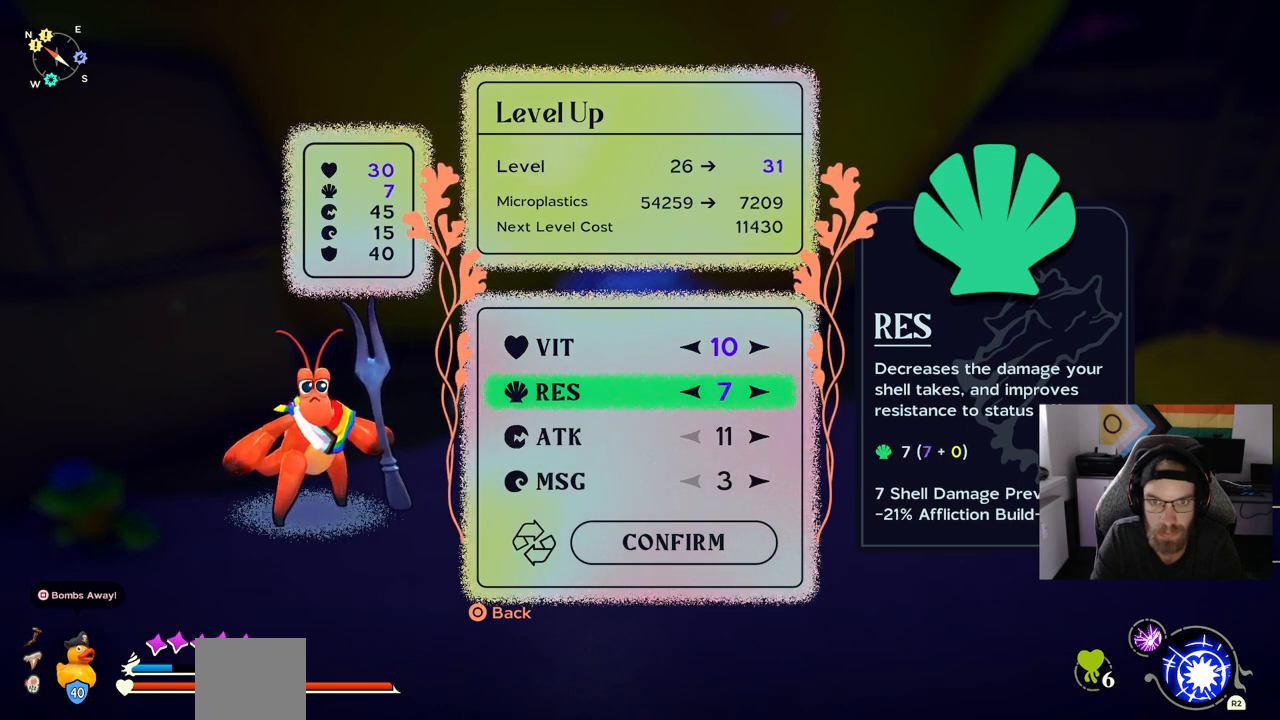
{"buttons": ["DPAD_RIGHT"], "left_stick": "center", "right_stick": "center", "events": [[100, "DPAD_RIGHT", "up"], [233, "DPAD_RIGHT", "down"], [400, "DPAD_RIGHT", "up"], [483, "DPAD_RIGHT", "down"]]}
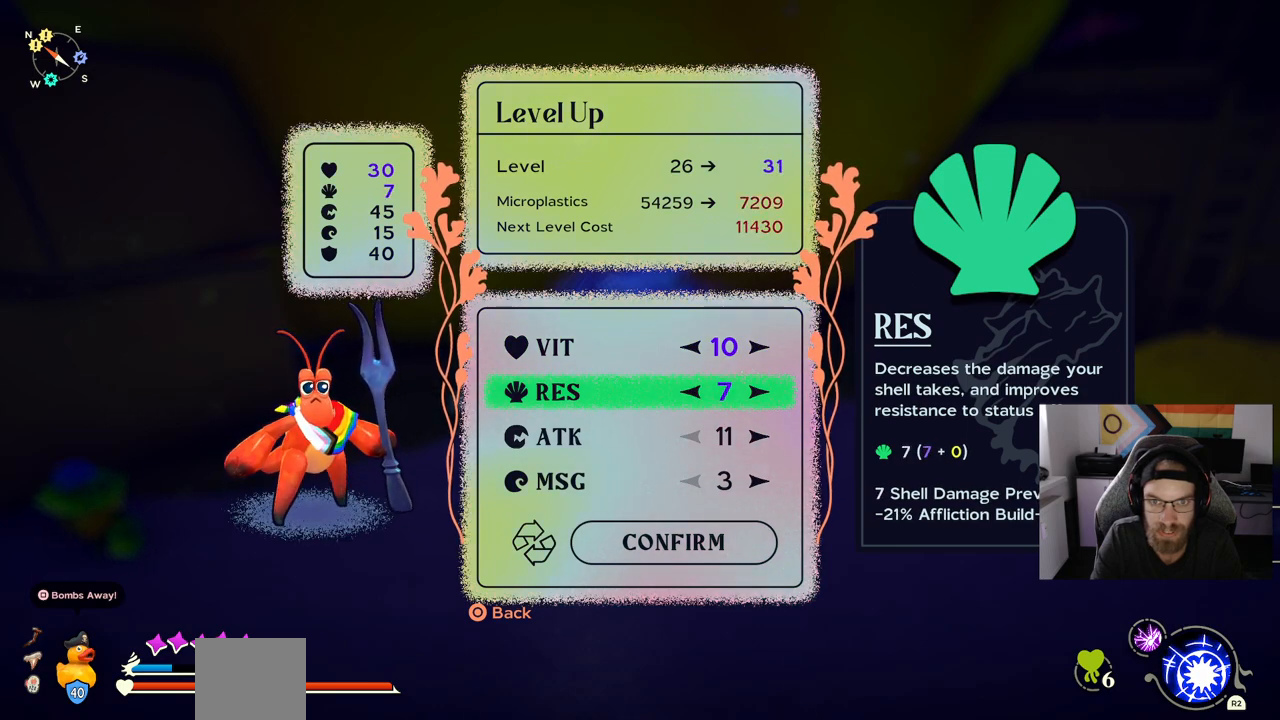
{"buttons": [], "left_stick": "center", "right_stick": "center", "events": [[83, "DPAD_RIGHT", "up"], [283, "DPAD_LEFT", "down"], [383, "DPAD_LEFT", "up"]]}
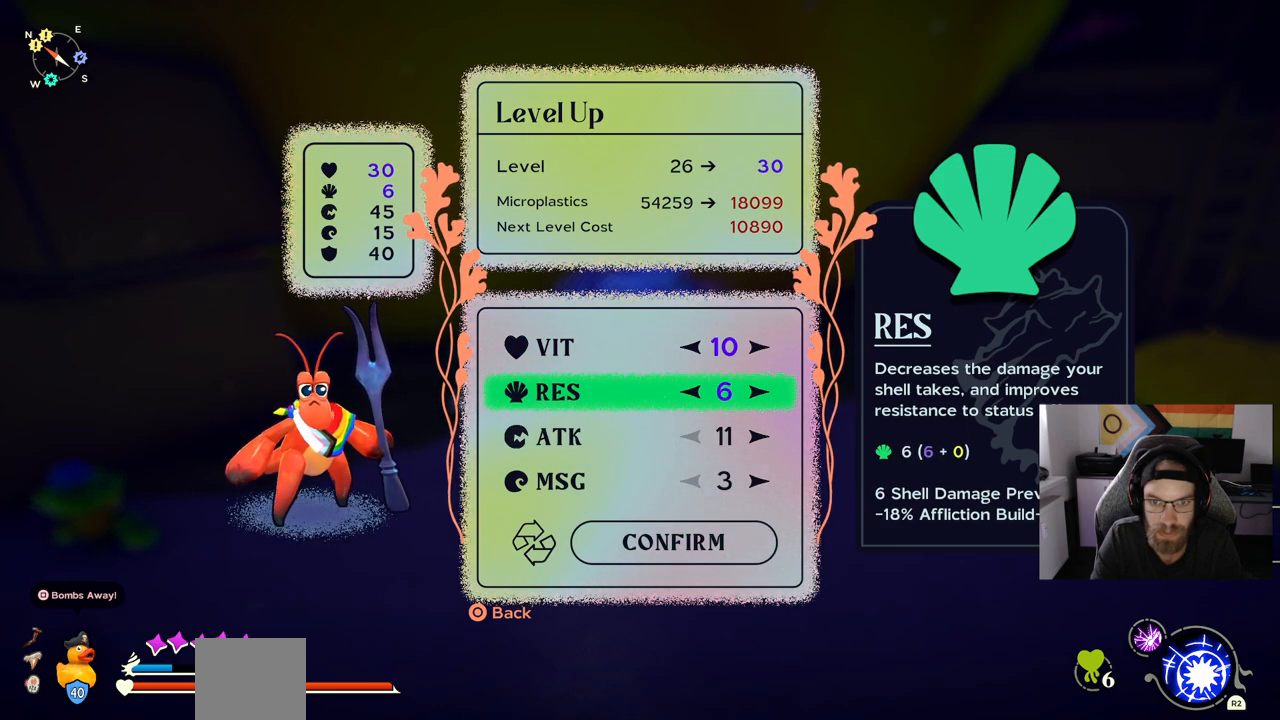
{"buttons": ["DPAD_DOWN"], "left_stick": "center", "right_stick": "center", "events": [[17, "DPAD_LEFT", "down"], [133, "DPAD_LEFT", "up"], [417, "DPAD_DOWN", "down"]]}
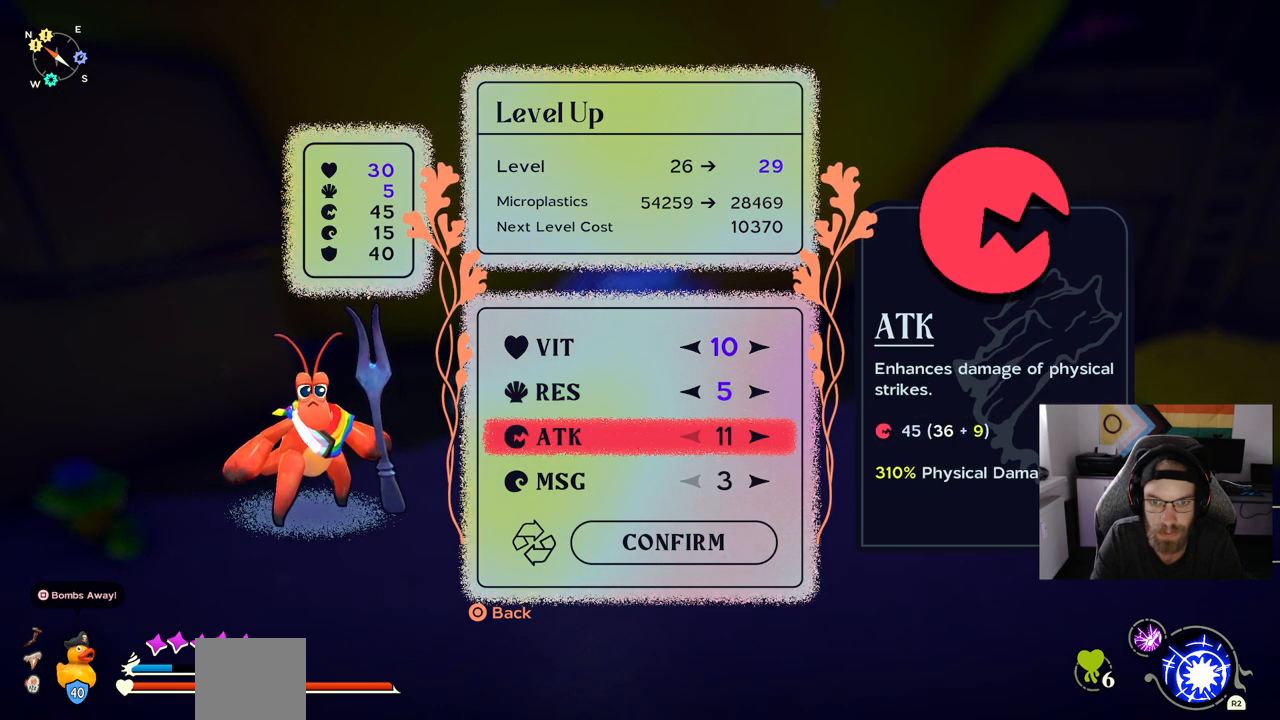
{"buttons": [], "left_stick": "center", "right_stick": "center", "events": [[50, "DPAD_DOWN", "up"]]}
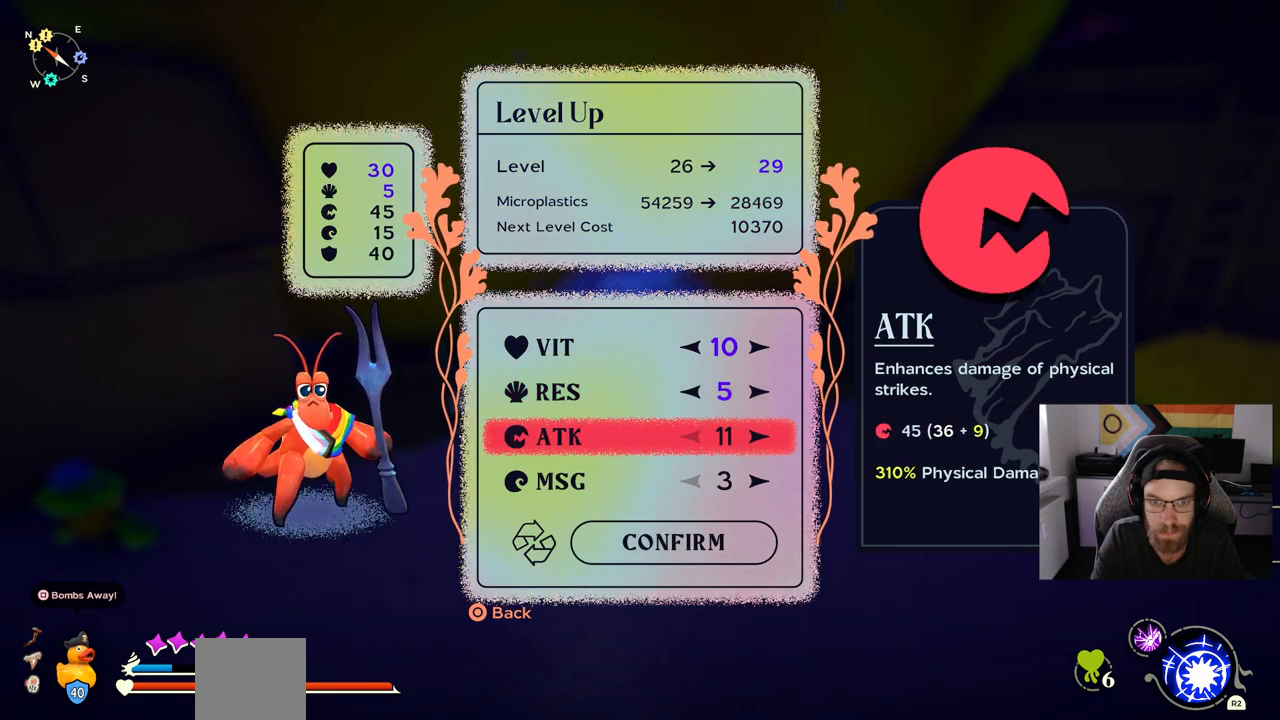
{"buttons": [], "left_stick": "center", "right_stick": "center", "events": []}
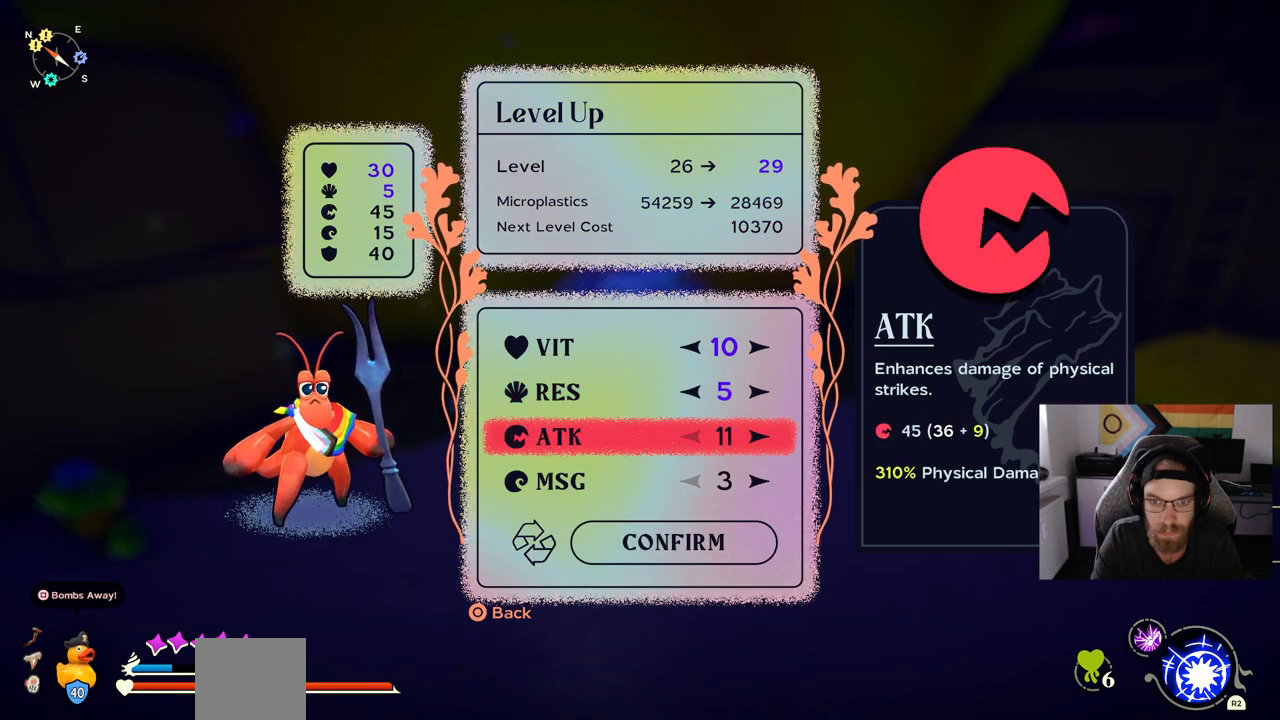
{"buttons": [], "left_stick": "center", "right_stick": "center", "events": [[17, "DPAD_RIGHT", "down"], [200, "DPAD_RIGHT", "up"]]}
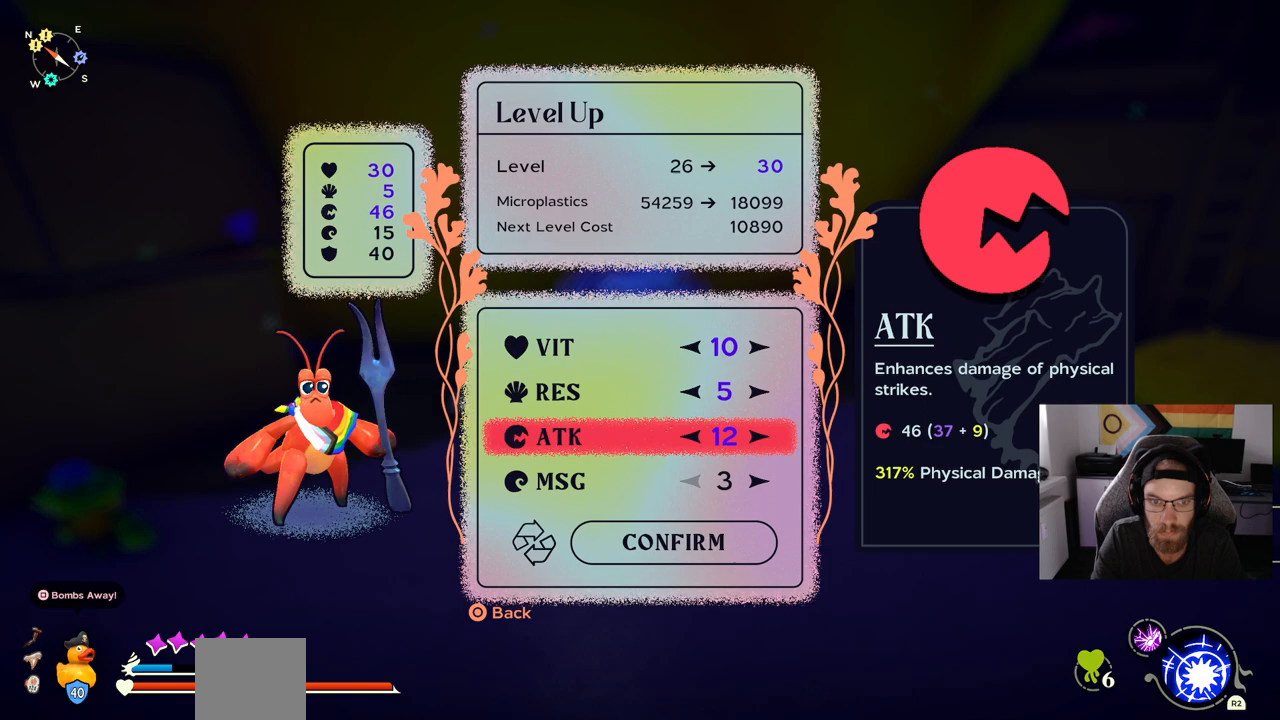
{"buttons": [], "left_stick": "center", "right_stick": "center", "events": [[300, "DPAD_RIGHT", "down"], [483, "DPAD_RIGHT", "up"]]}
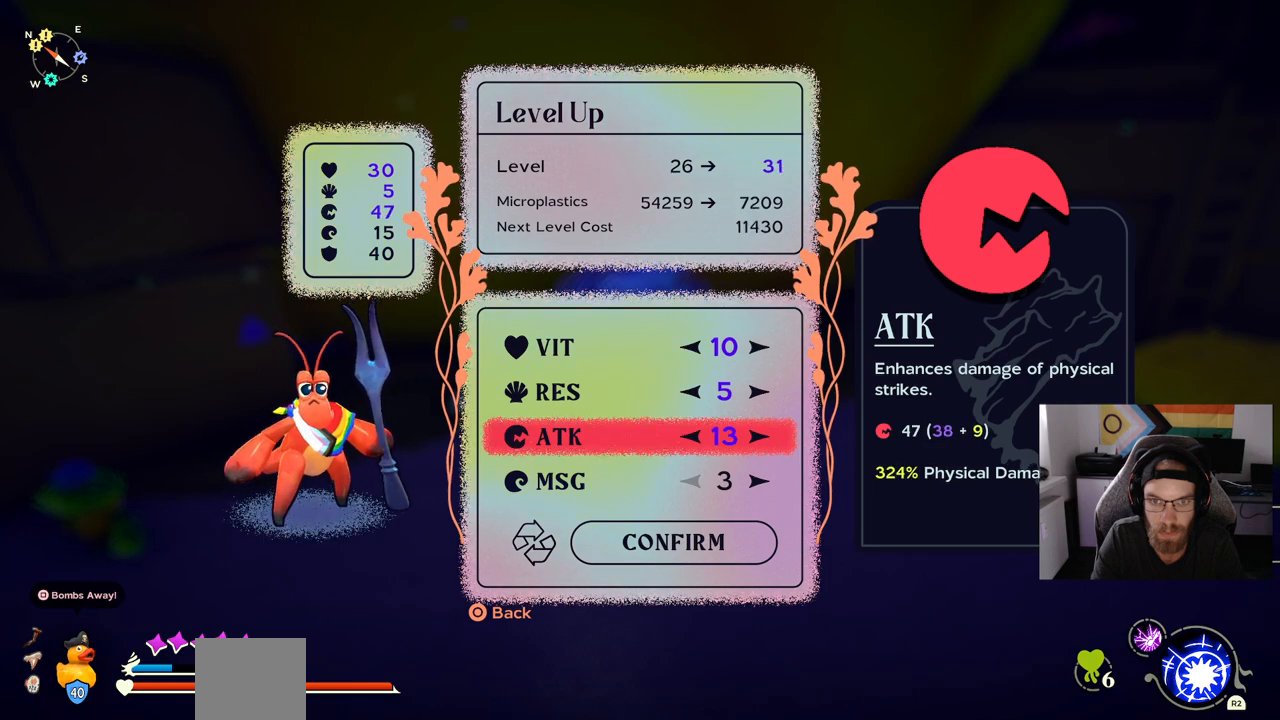
{"buttons": ["DPAD_RIGHT"], "left_stick": "center", "right_stick": "center", "events": [[417, "DPAD_RIGHT", "down"]]}
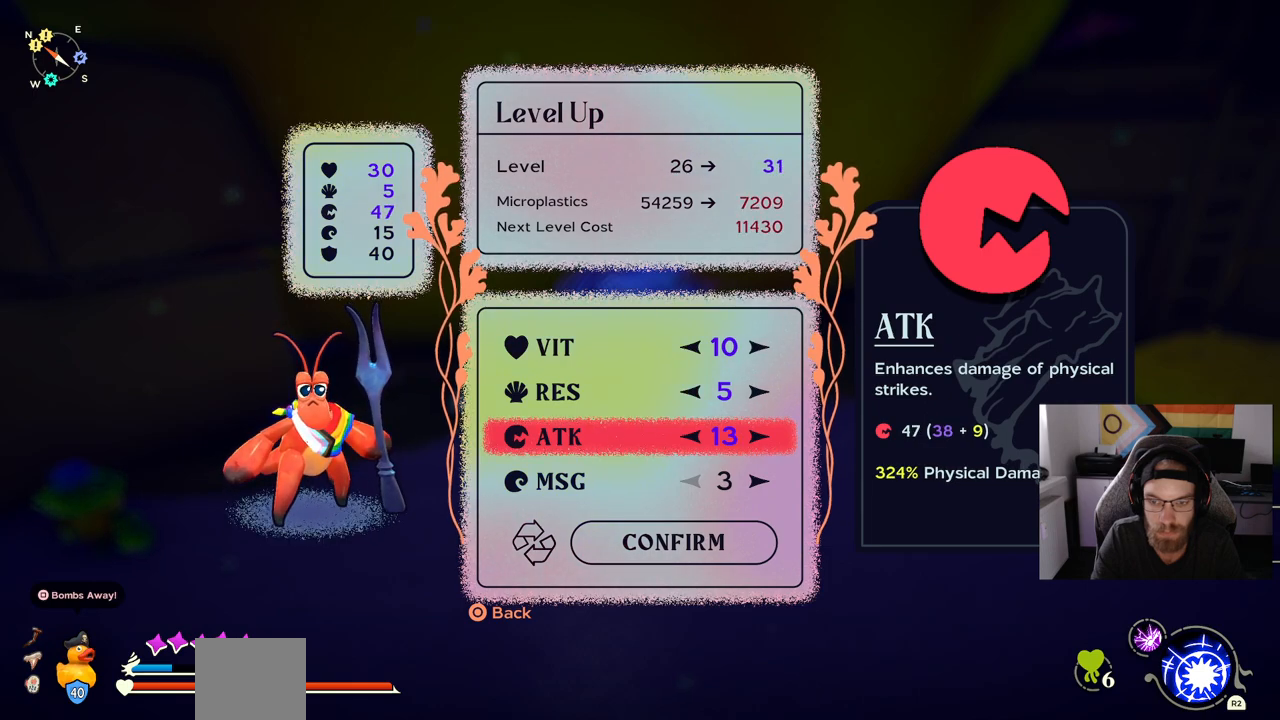
{"buttons": ["DPAD_LEFT"], "left_stick": "center", "right_stick": "center", "events": [[100, "DPAD_RIGHT", "up"], [483, "DPAD_LEFT", "down"]]}
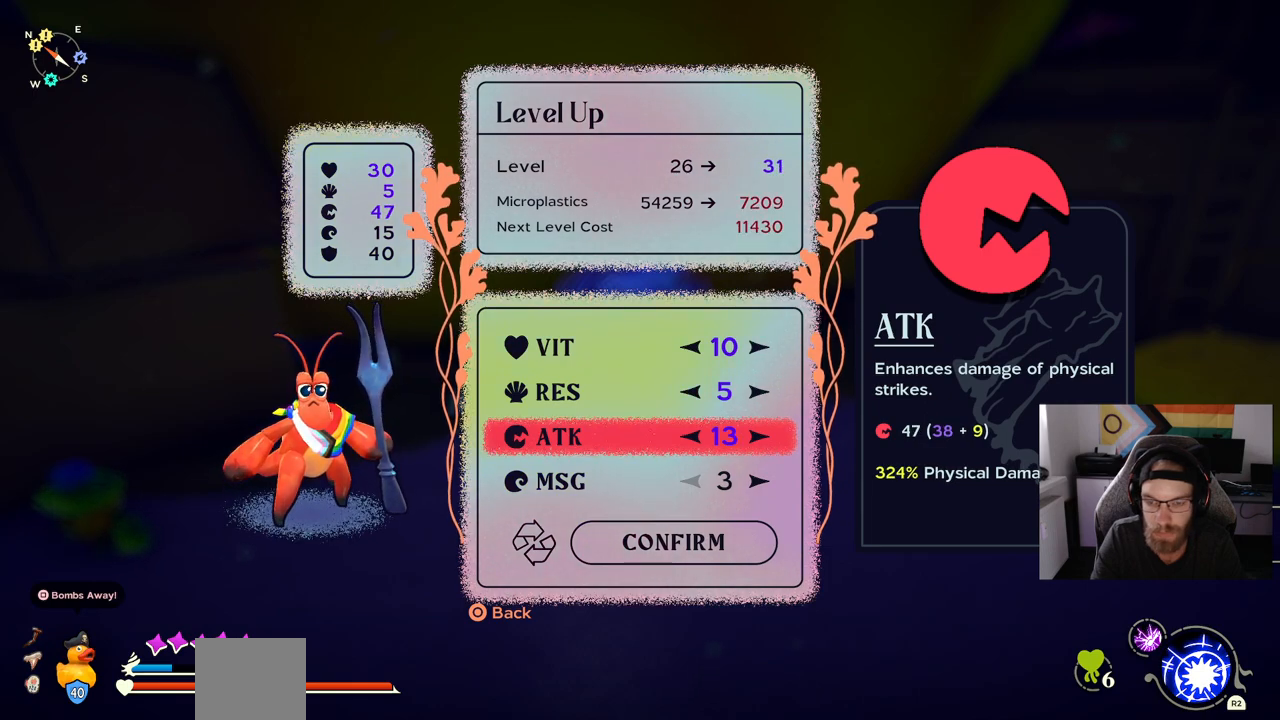
{"buttons": [], "left_stick": "center", "right_stick": "center", "events": [[150, "DPAD_LEFT", "up"], [383, "DPAD_RIGHT", "down"], [500, "DPAD_RIGHT", "up"]]}
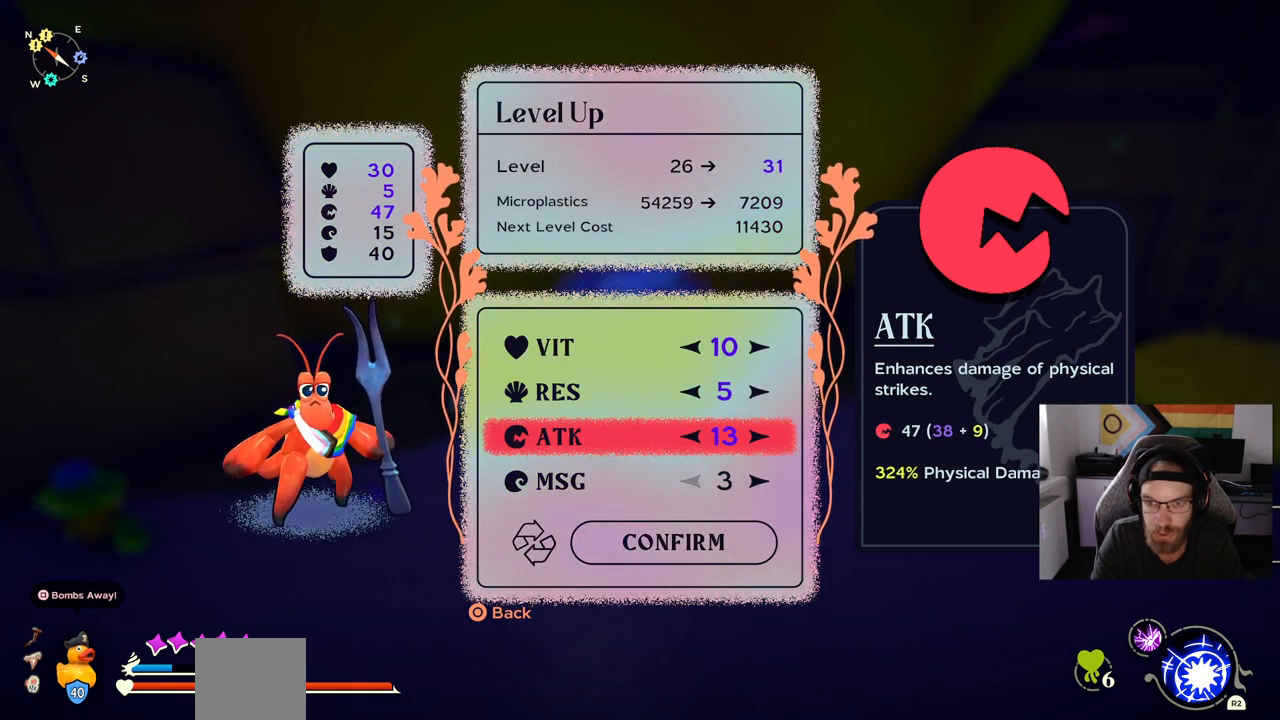
{"buttons": ["CROSS"], "left_stick": "center", "right_stick": "center", "events": [[117, "DPAD_RIGHT", "down"], [267, "DPAD_RIGHT", "up"], [417, "CROSS", "down"]]}
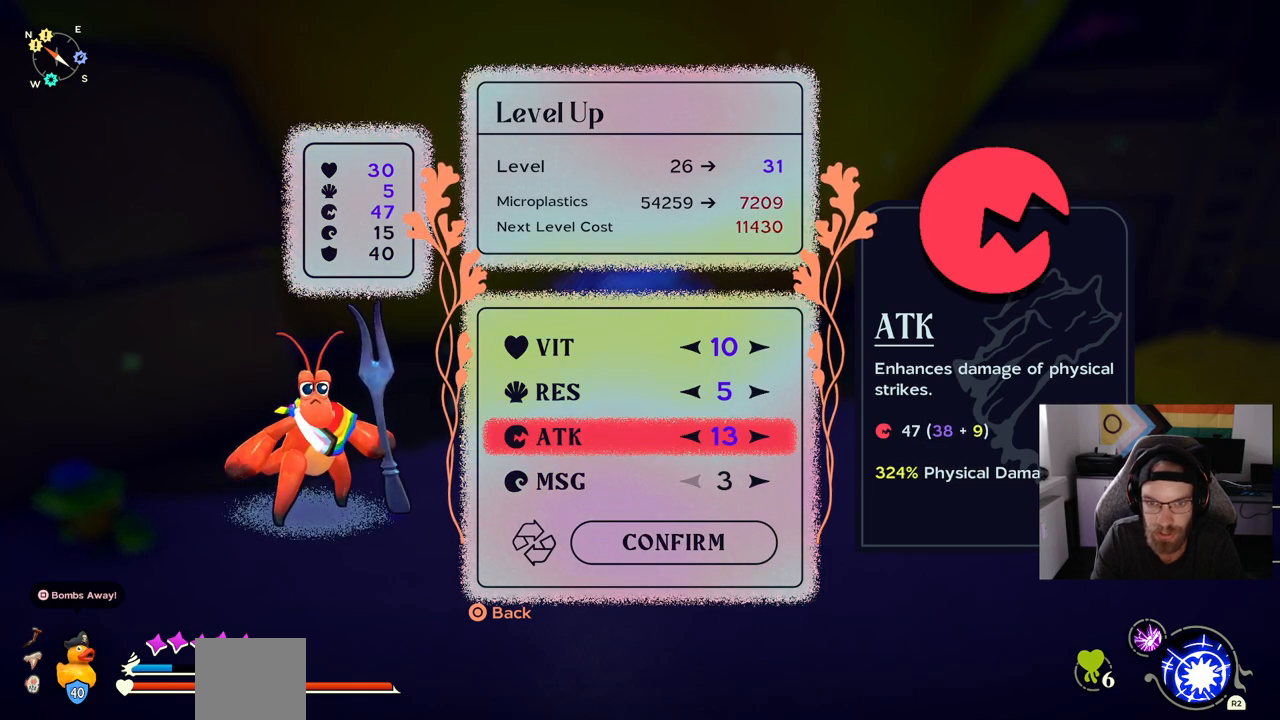
{"buttons": ["DPAD_DOWN"], "left_stick": "center", "right_stick": "center", "events": [[50, "CROSS", "up"], [317, "DPAD_DOWN", "down"], [417, "DPAD_DOWN", "up"], [500, "DPAD_DOWN", "down"]]}
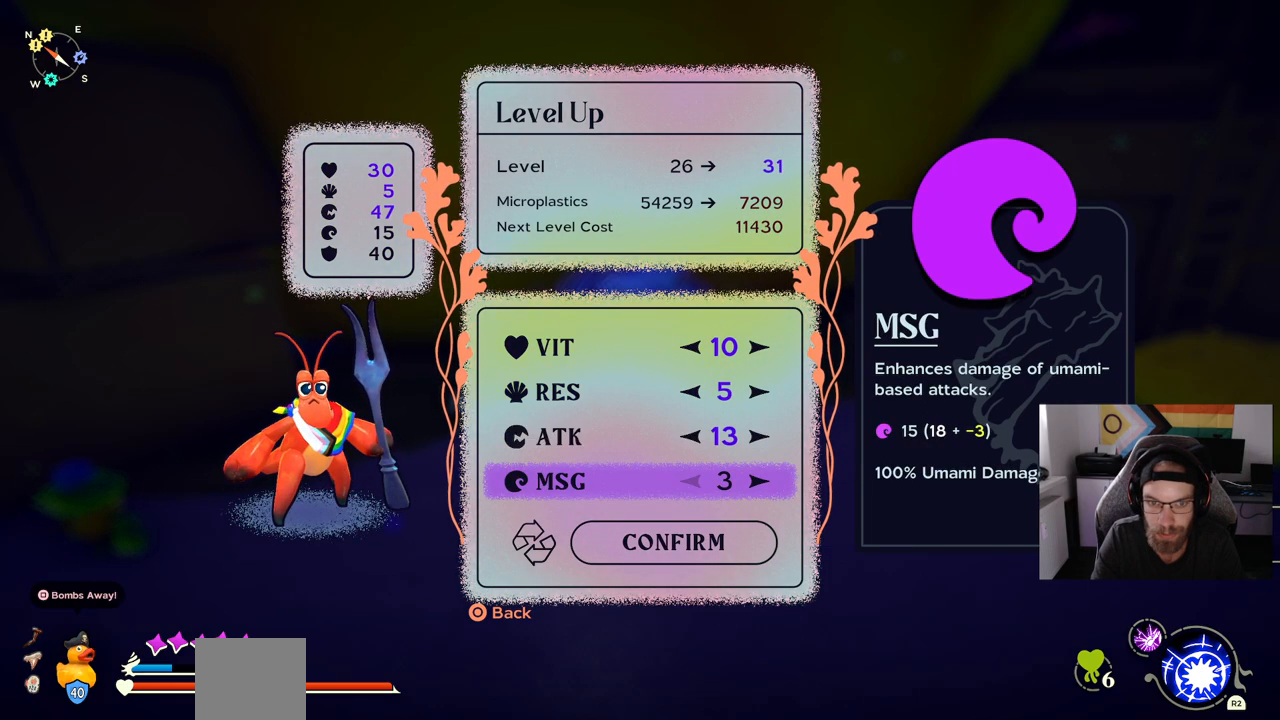
{"buttons": [], "left_stick": "center", "right_stick": "center", "events": [[117, "DPAD_DOWN", "up"], [267, "CROSS", "down"], [367, "CROSS", "up"]]}
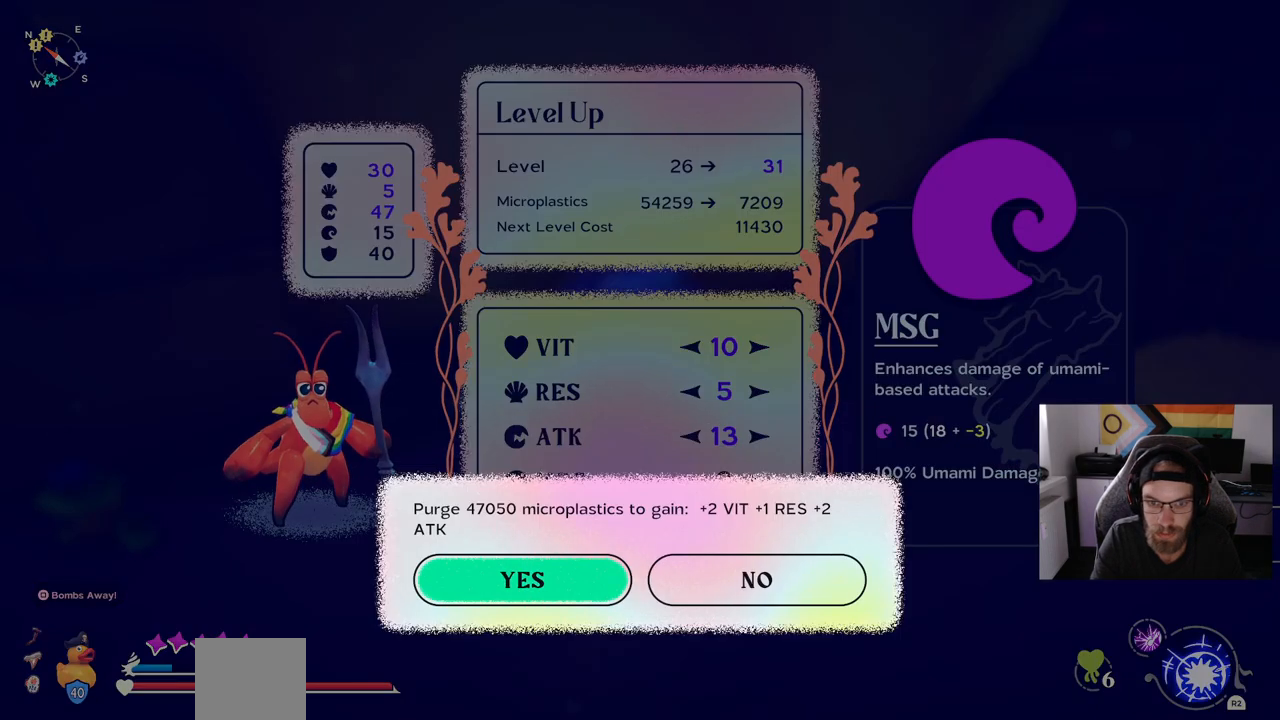
{"buttons": [], "left_stick": "center", "right_stick": "center", "events": [[167, "DPAD_LEFT", "down"], [200, "DPAD_LEFT", "up"], [317, "CROSS", "down"], [433, "CROSS", "up"]]}
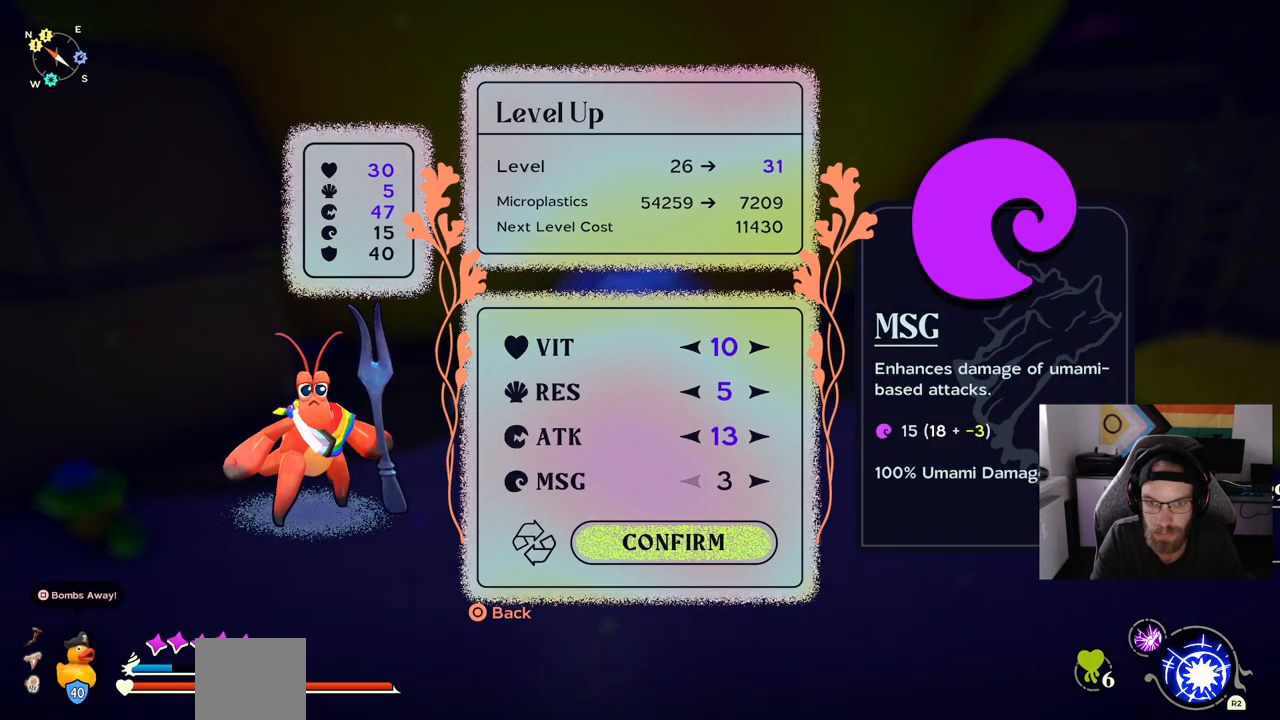
{"buttons": [], "left_stick": "center", "right_stick": "center", "events": [[367, "CROSS", "down"], [433, "CROSS", "up"]]}
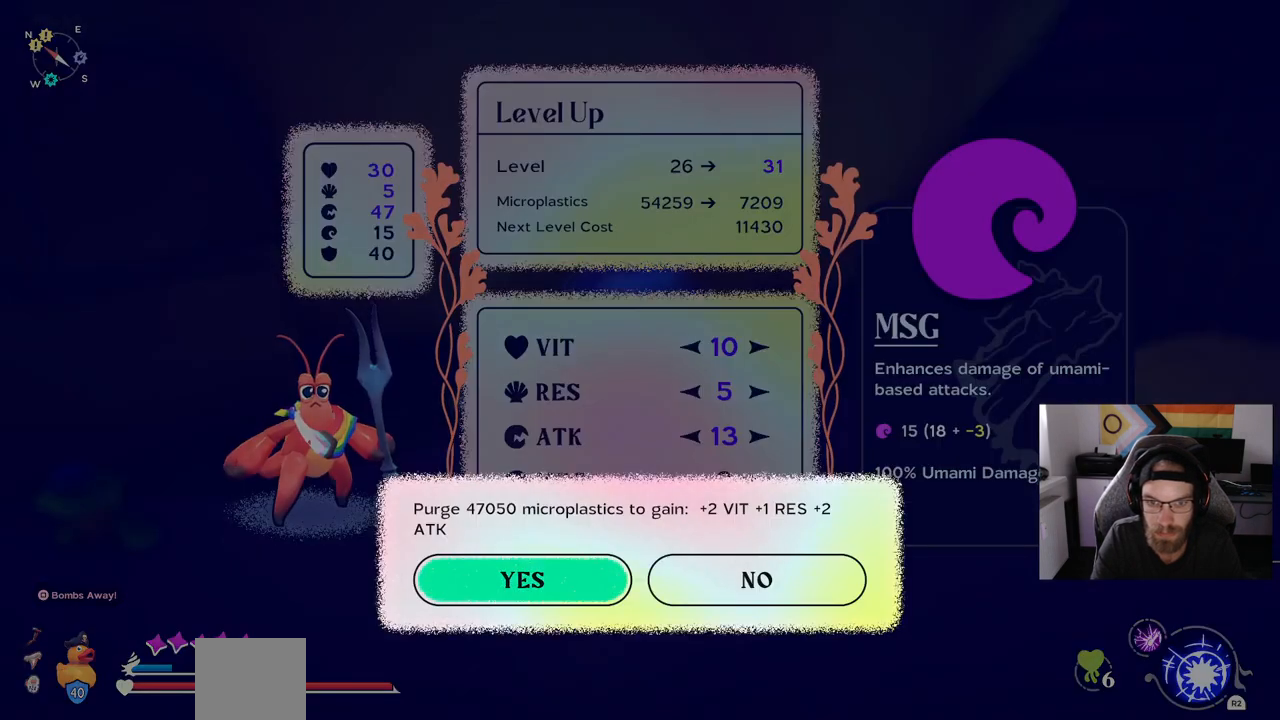
{"buttons": ["DPAD_RIGHT"], "left_stick": "center", "right_stick": "center", "events": [[183, "DPAD_LEFT", "down"], [283, "DPAD_LEFT", "up"], [467, "DPAD_RIGHT", "down"]]}
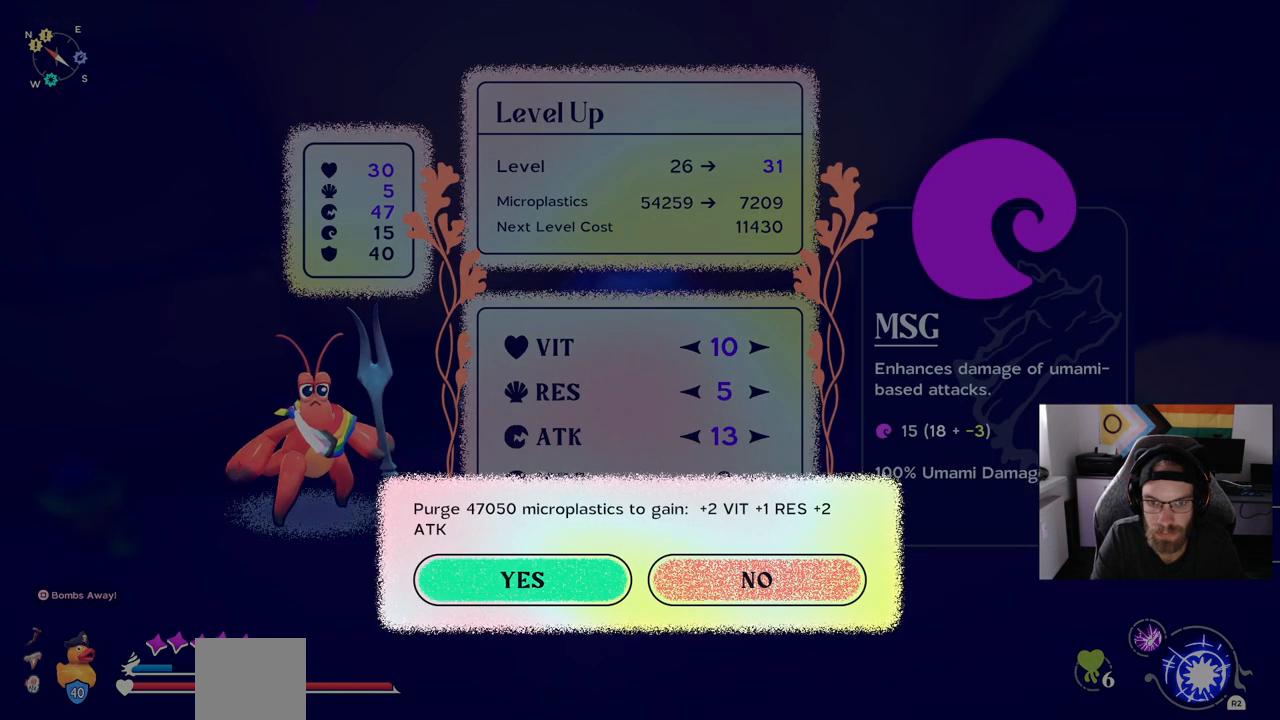
{"buttons": [], "left_stick": "center", "right_stick": "center", "events": [[50, "DPAD_RIGHT", "up"], [117, "CROSS", "down"], [217, "CROSS", "up"]]}
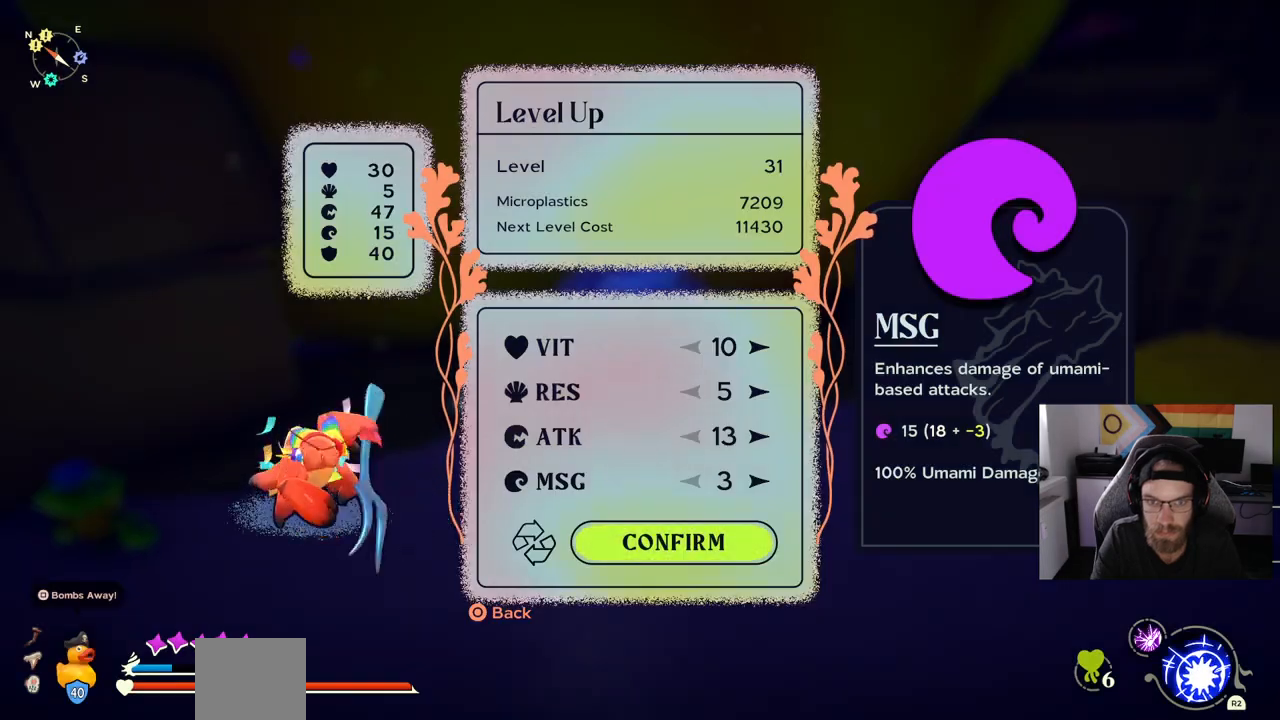
{"buttons": [], "left_stick": "center", "right_stick": "center", "events": []}
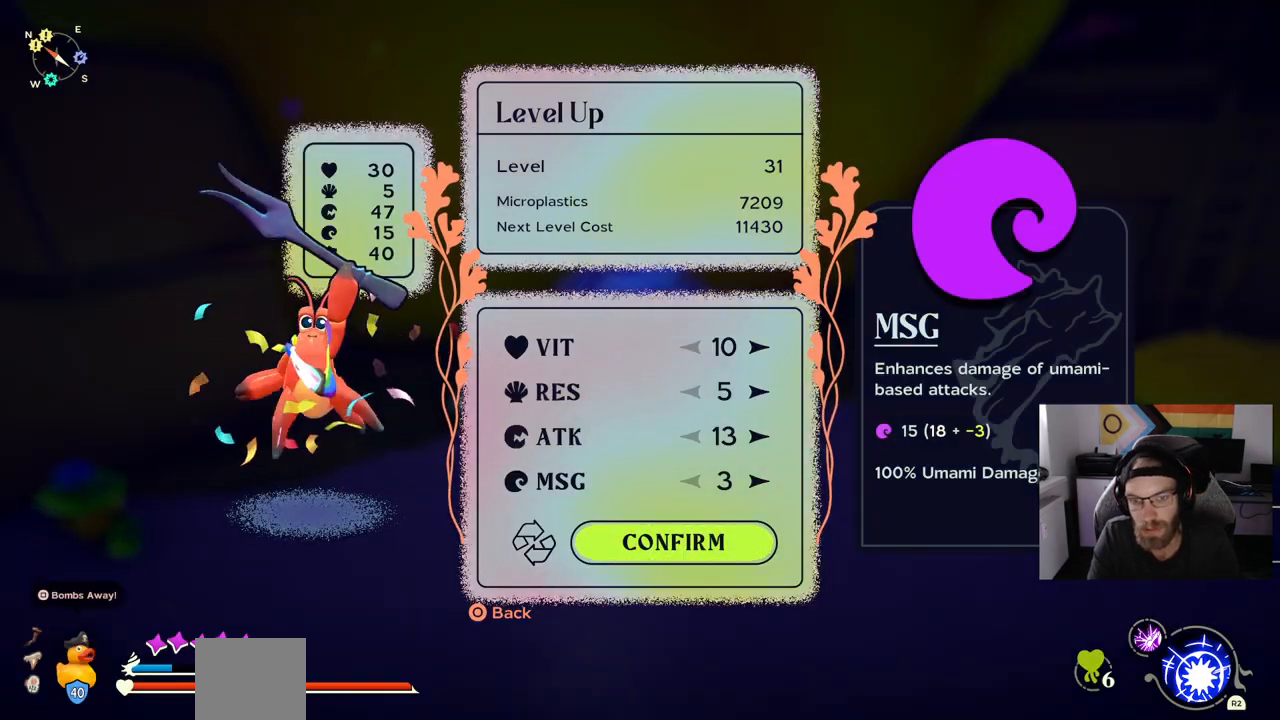
{"buttons": [], "left_stick": "center", "right_stick": "center", "events": []}
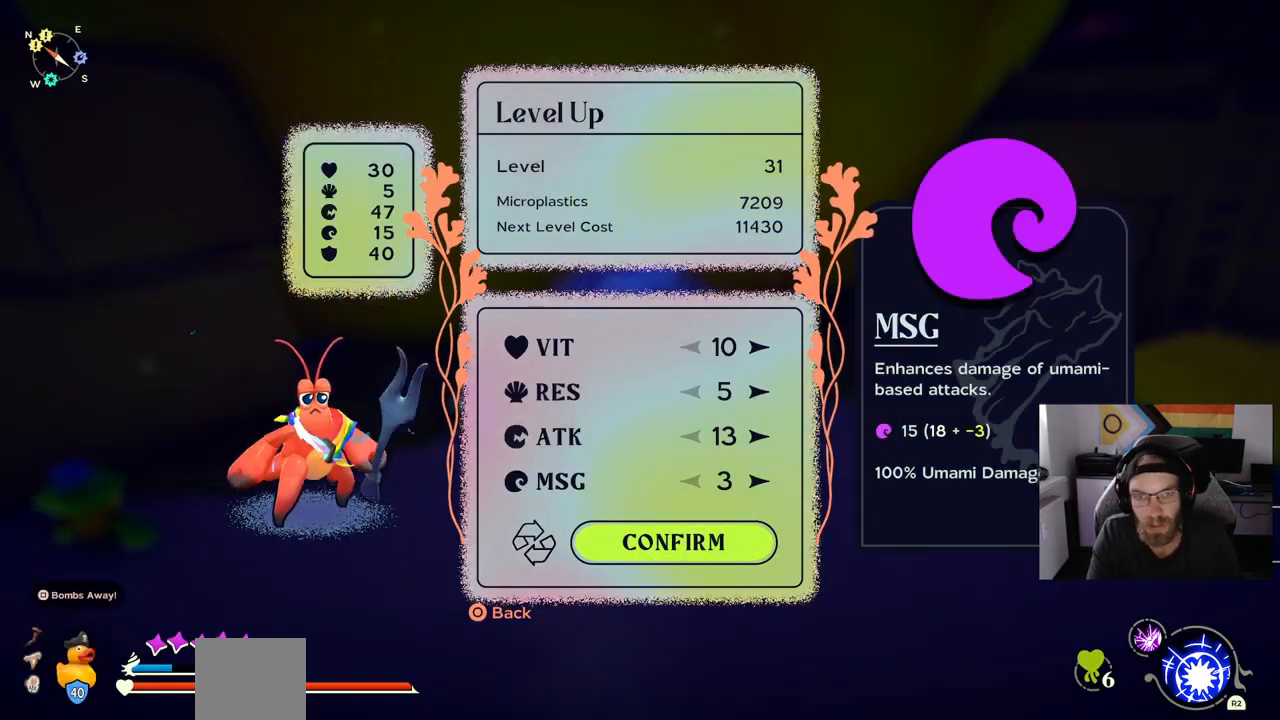
{"buttons": [], "left_stick": "center", "right_stick": "center", "events": []}
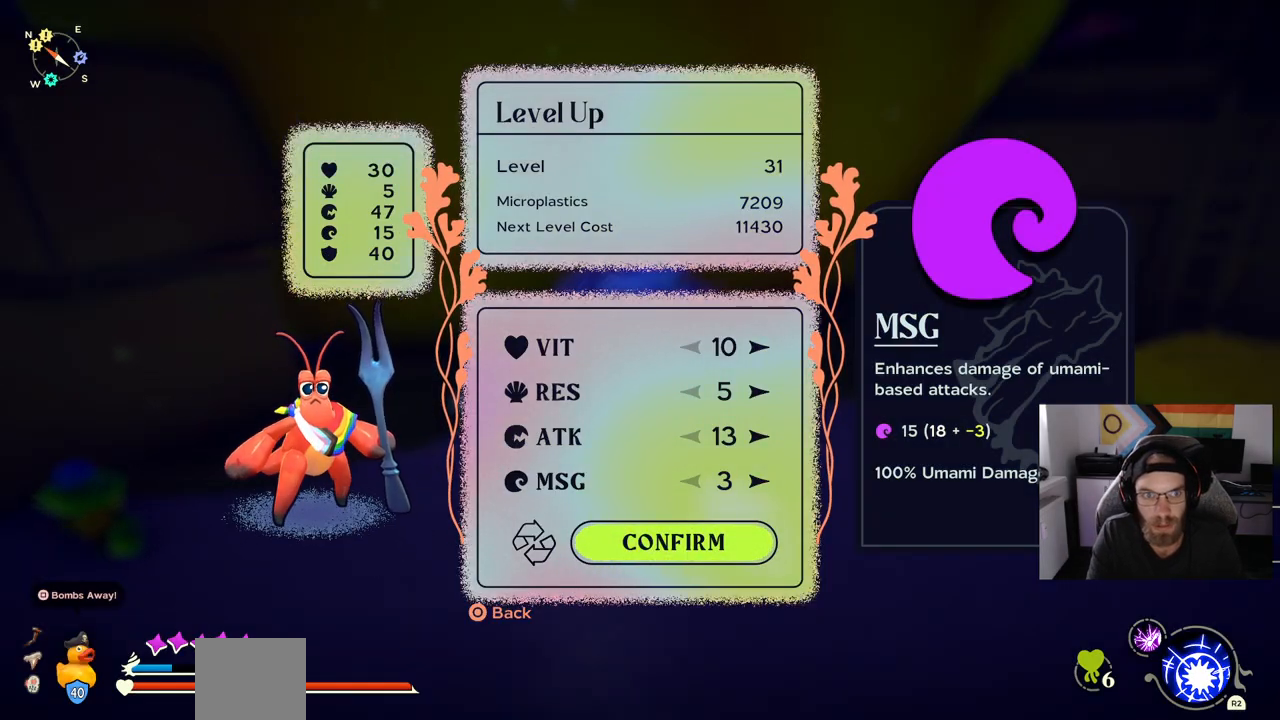
{"buttons": [], "left_stick": "center", "right_stick": "center", "events": [[17, "CIRCLE", "down"], [100, "CIRCLE", "up"]]}
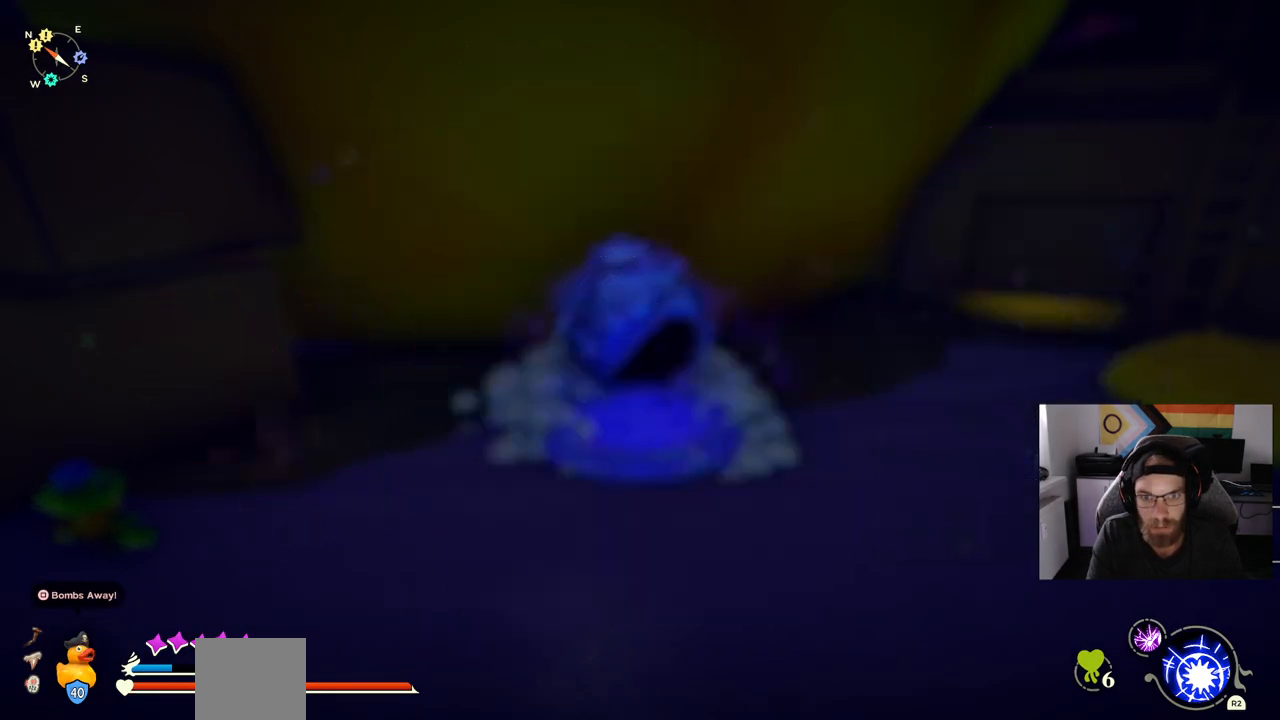
{"buttons": [], "left_stick": "center", "right_stick": "center", "events": []}
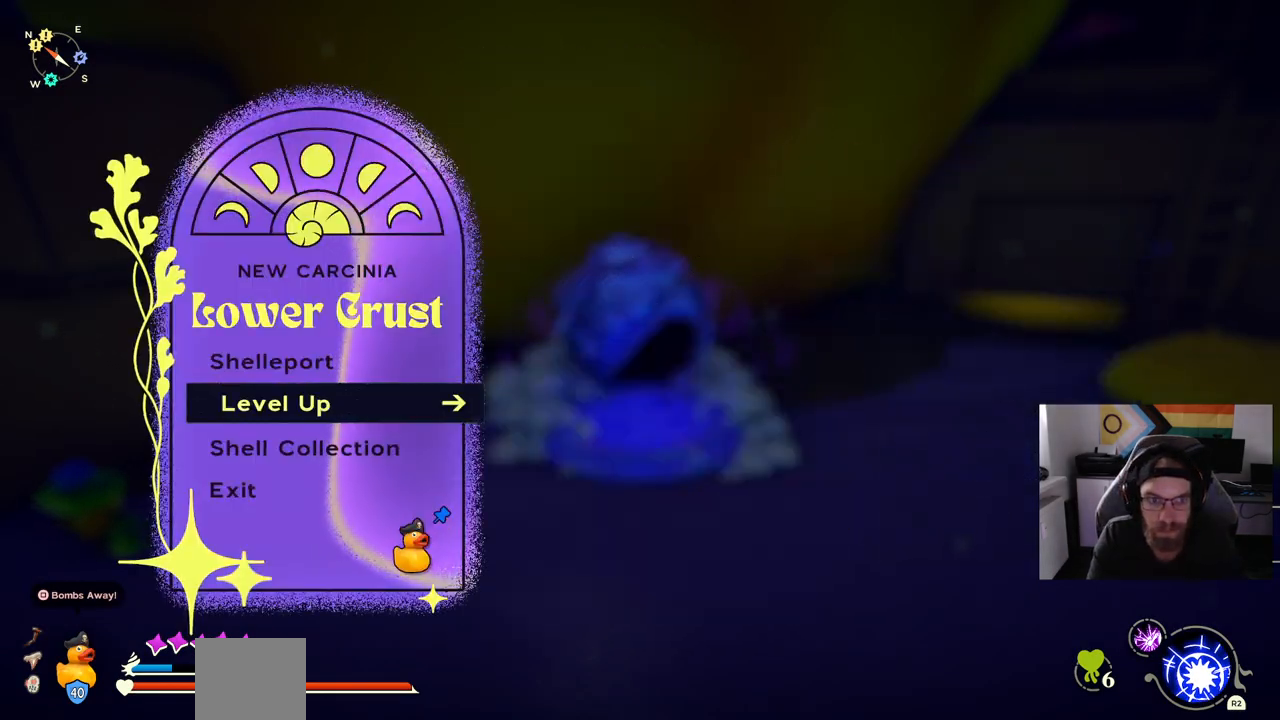
{"buttons": [], "left_stick": "center", "right_stick": "center", "events": [[250, "CROSS", "down"], [367, "CROSS", "up"]]}
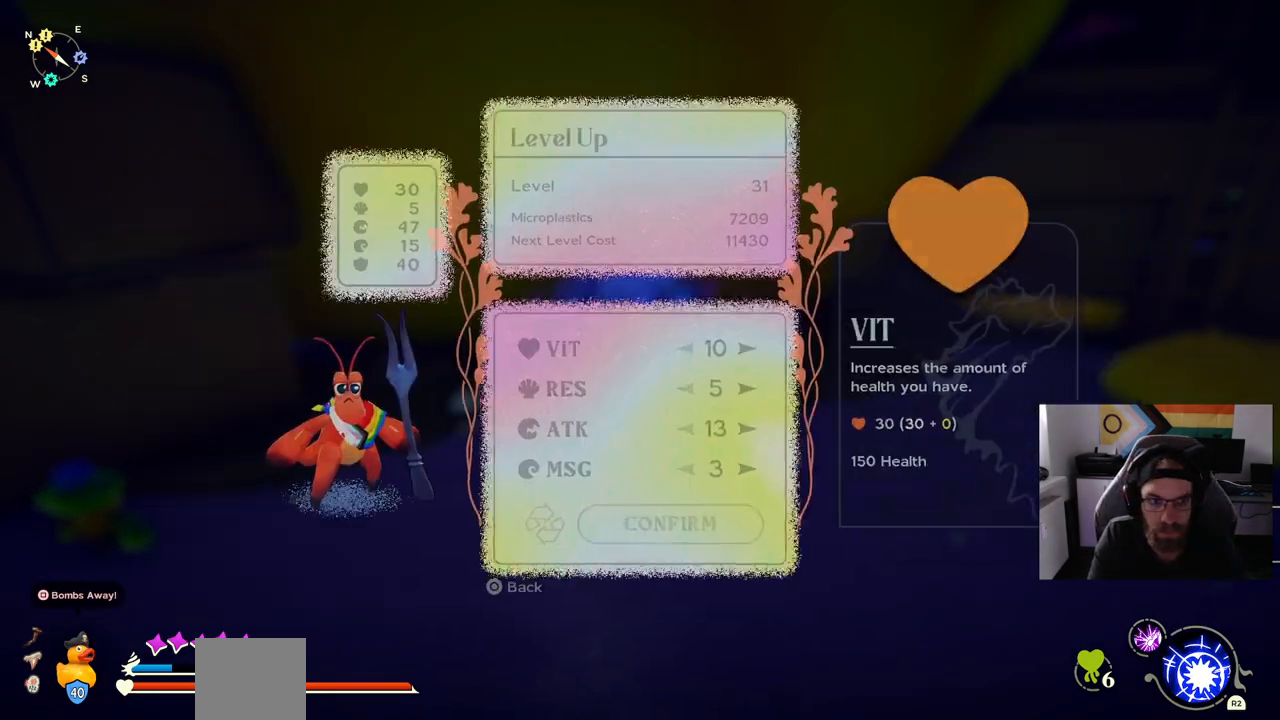
{"buttons": [], "left_stick": "center", "right_stick": "center", "events": [[217, "CIRCLE", "down"], [317, "CIRCLE", "up"]]}
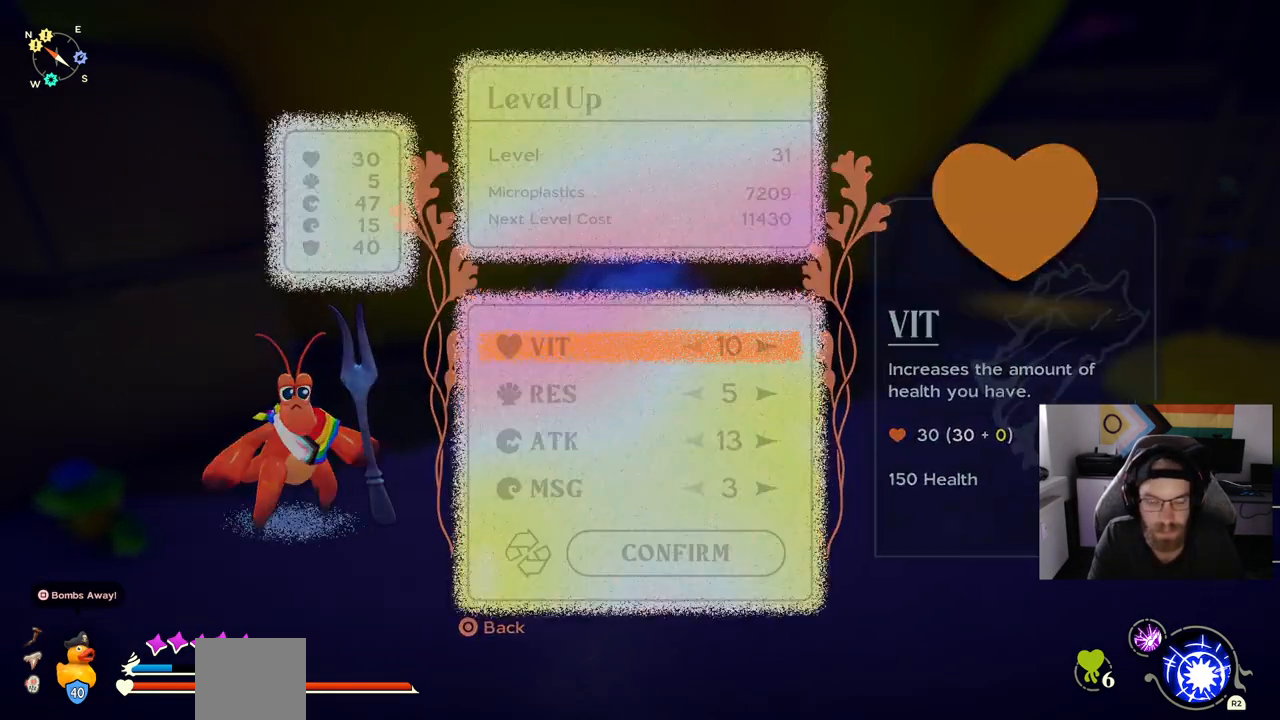
{"buttons": ["DPAD_DOWN"], "left_stick": "center", "right_stick": "center", "events": [[500, "DPAD_DOWN", "down"]]}